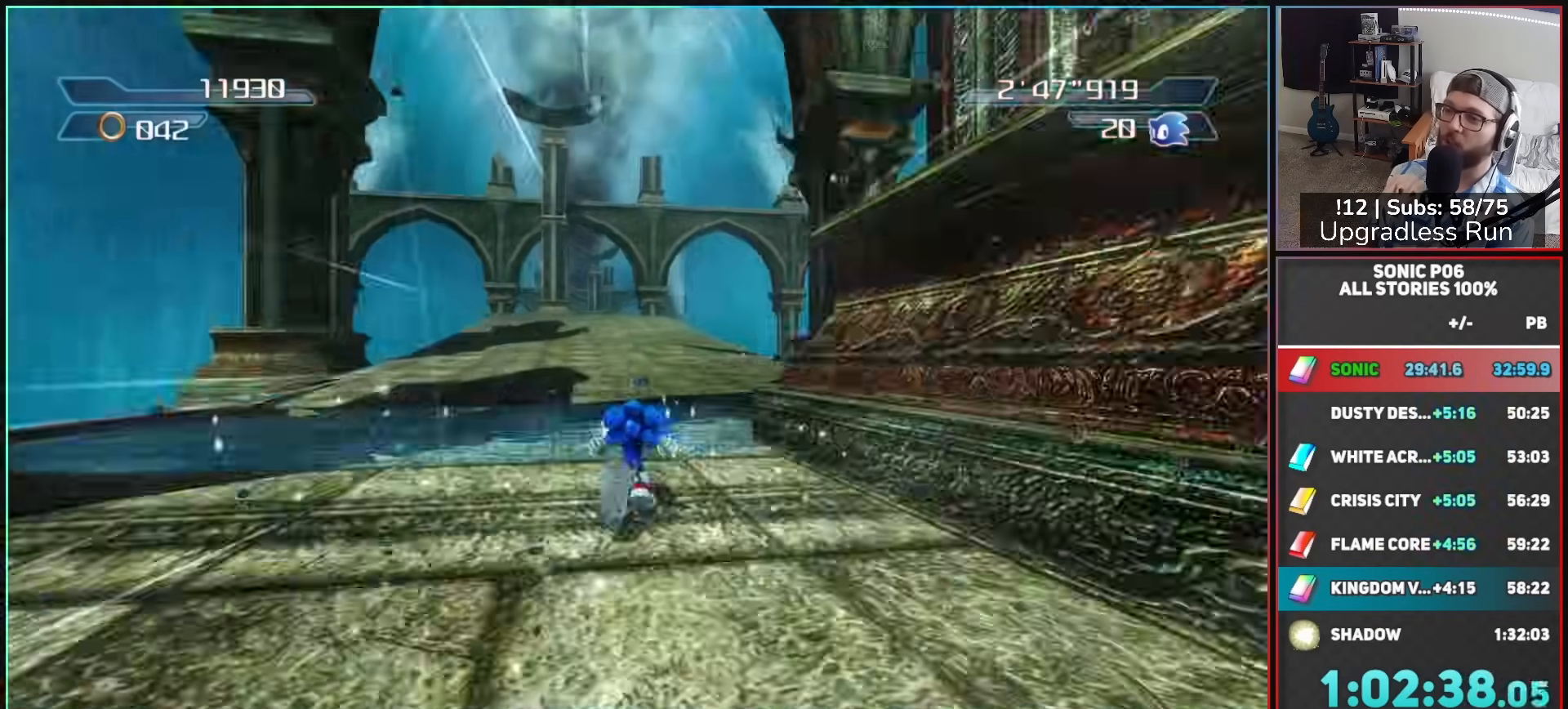
Gameplay with a controller (Xbox layout); each line is a JSON object with the inputs held at the frame after it. "events" lists button and stick changes between this image and that frame as [ms after this image, input, new state], when the widget could be followed in between.
{"buttons": ["Y"], "left_stick": "up-left", "right_stick": "center", "events": [[150, "left_stick", "up"], [267, "left_stick", "up-left"], [367, "Y", "down"], [417, "Y", "up"], [500, "Y", "down"]]}
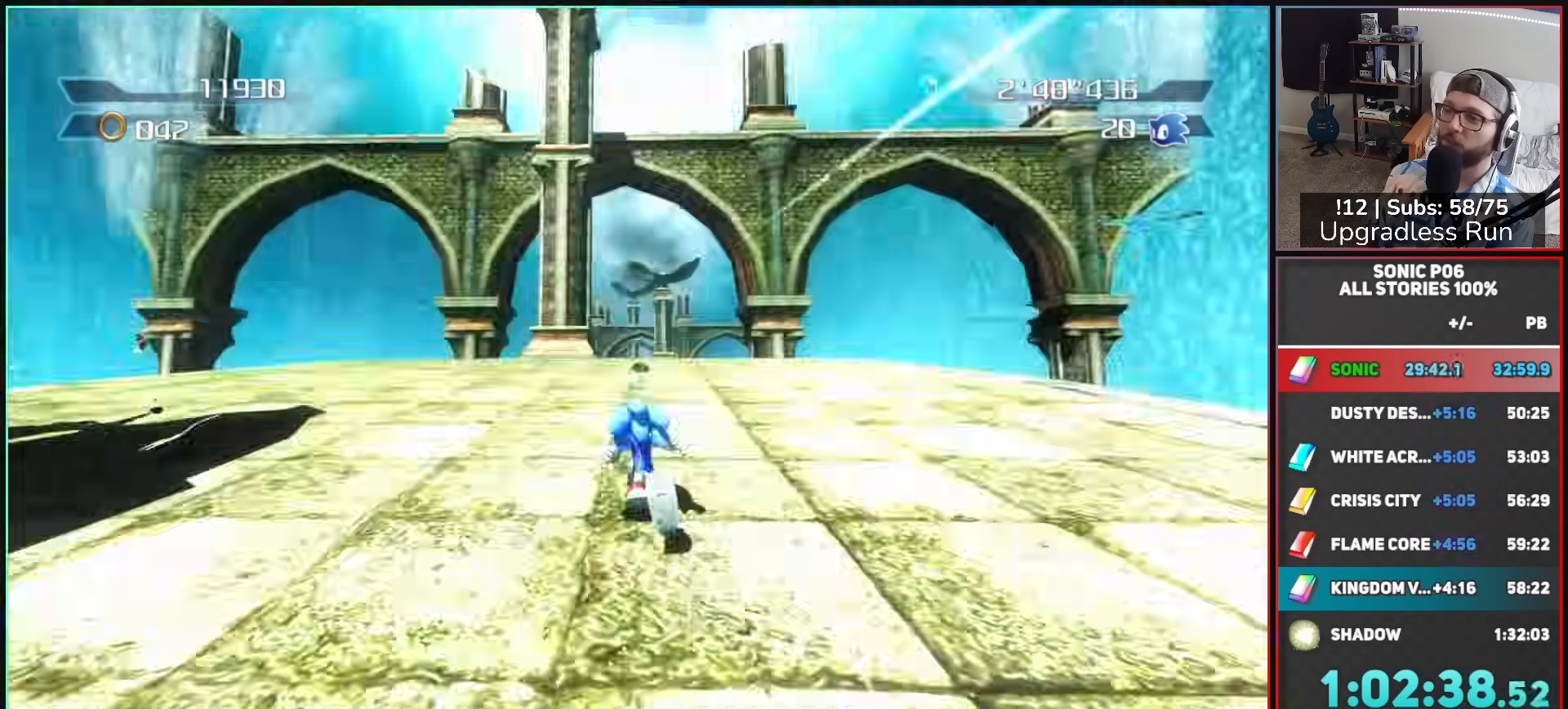
{"buttons": ["Y"], "left_stick": "up", "right_stick": "center", "events": [[100, "Y", "up"], [100, "left_stick", "up"], [167, "Y", "down"], [283, "Y", "up"], [333, "Y", "down"], [467, "Y", "up"], [500, "Y", "down"]]}
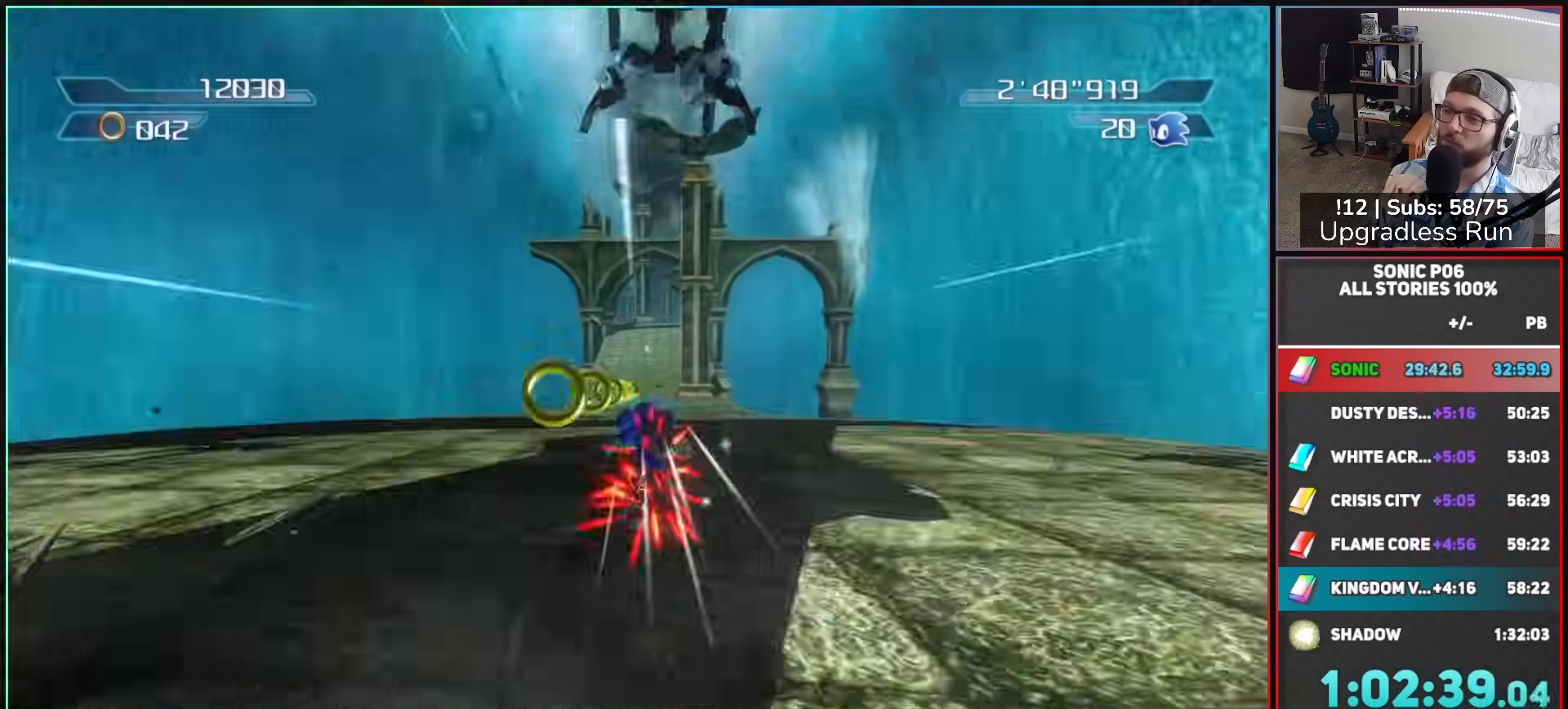
{"buttons": [], "left_stick": "up", "right_stick": "center", "events": [[167, "Y", "up"]]}
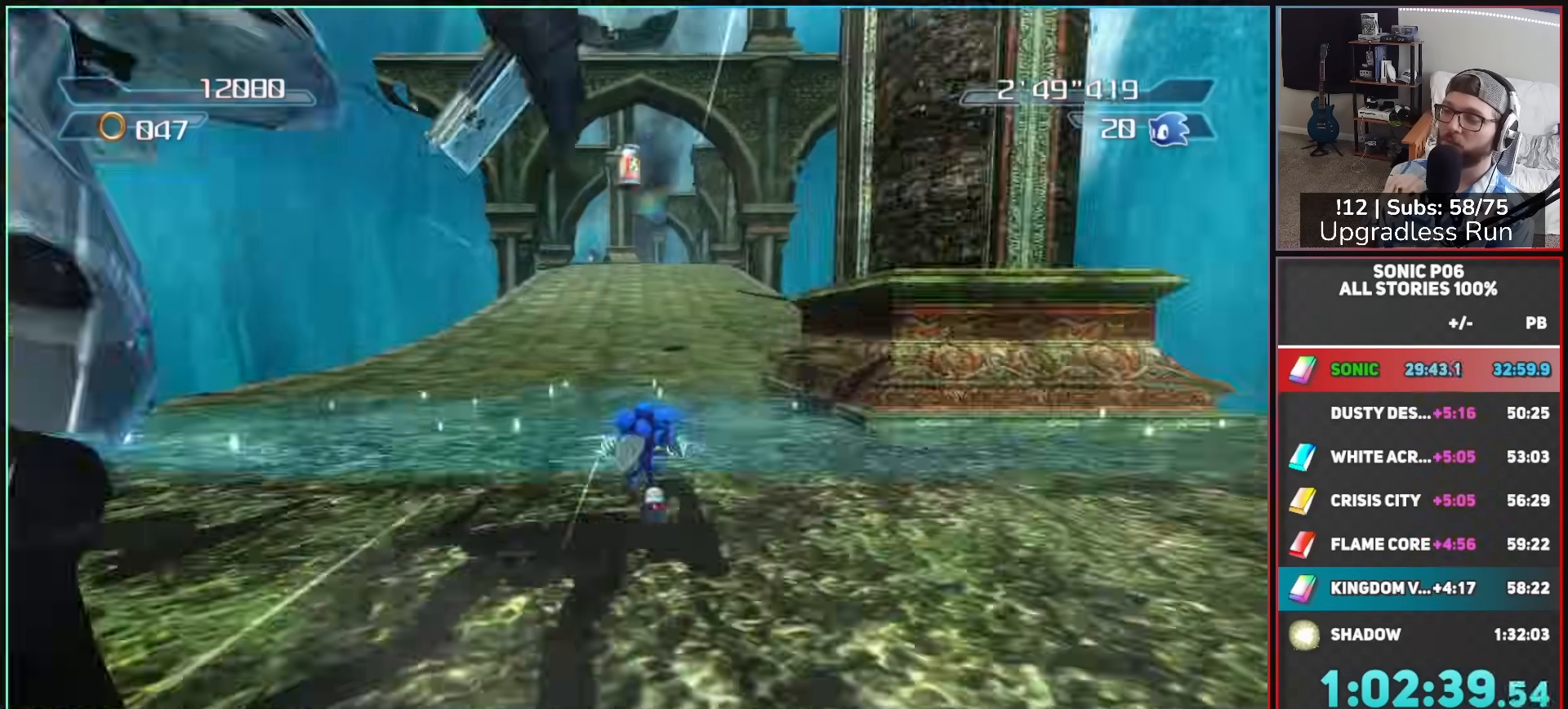
{"buttons": [], "left_stick": "up", "right_stick": "center", "events": []}
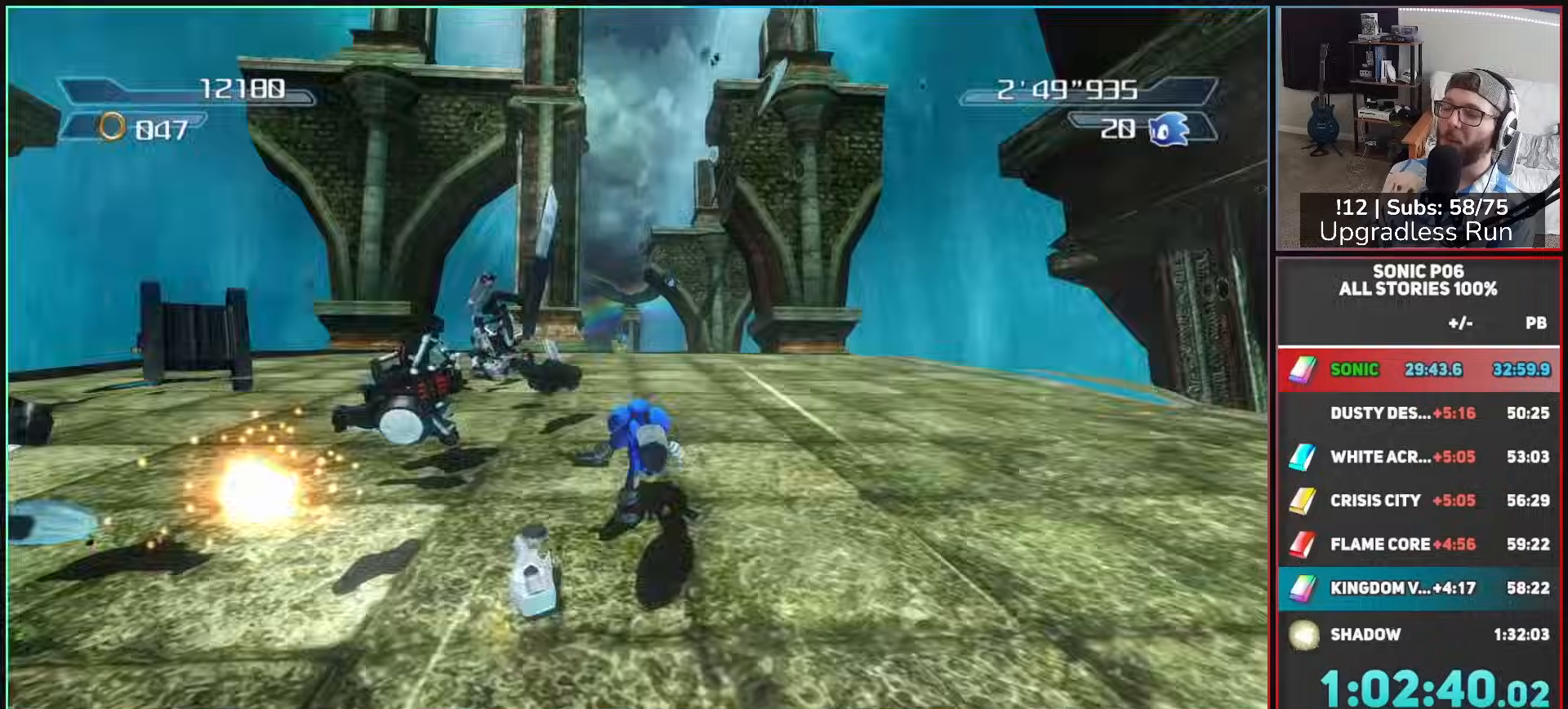
{"buttons": [], "left_stick": "up-left", "right_stick": "center", "events": [[83, "left_stick", "up-left"], [233, "left_stick", "up"], [483, "left_stick", "up-left"]]}
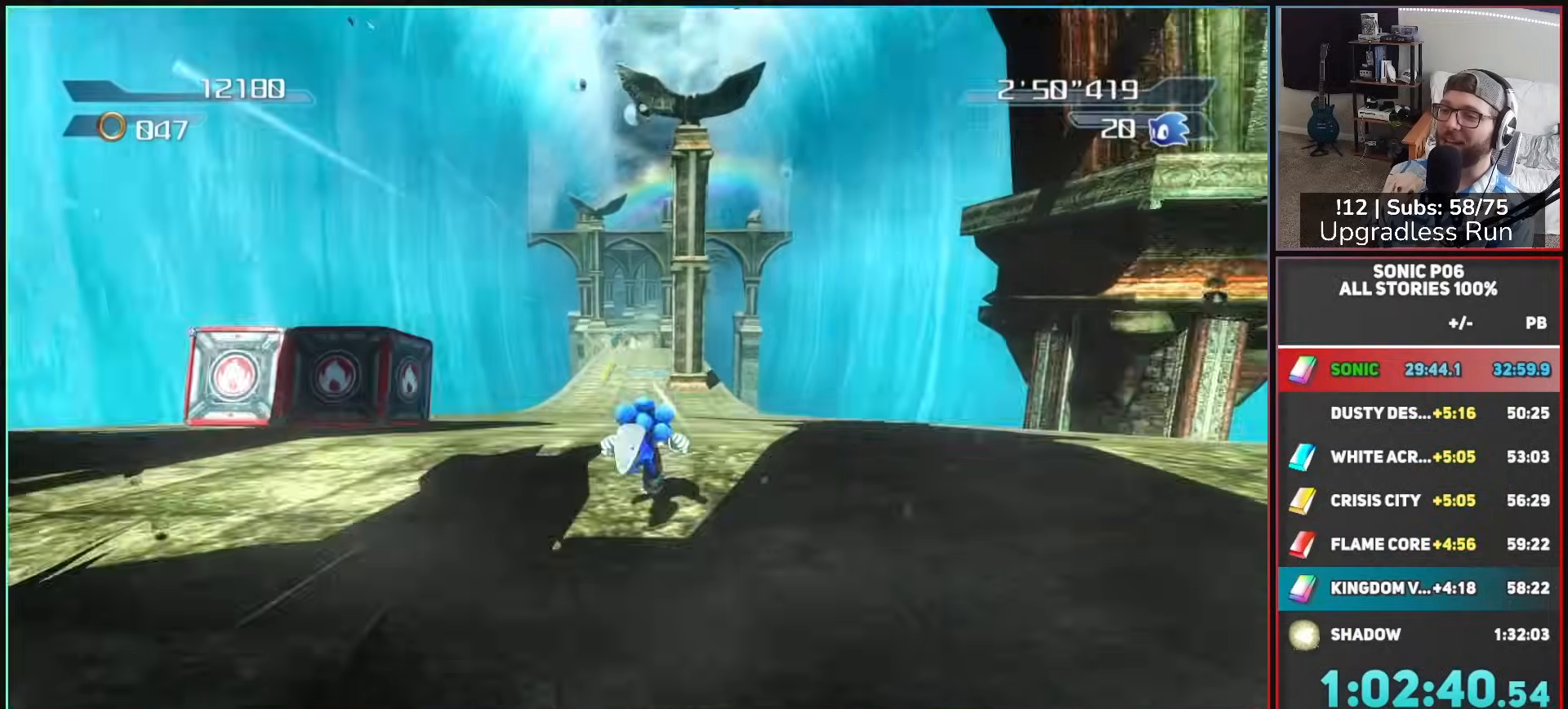
{"buttons": [], "left_stick": "up", "right_stick": "center", "events": [[100, "left_stick", "up"], [333, "left_stick", "up-left"], [433, "left_stick", "up"]]}
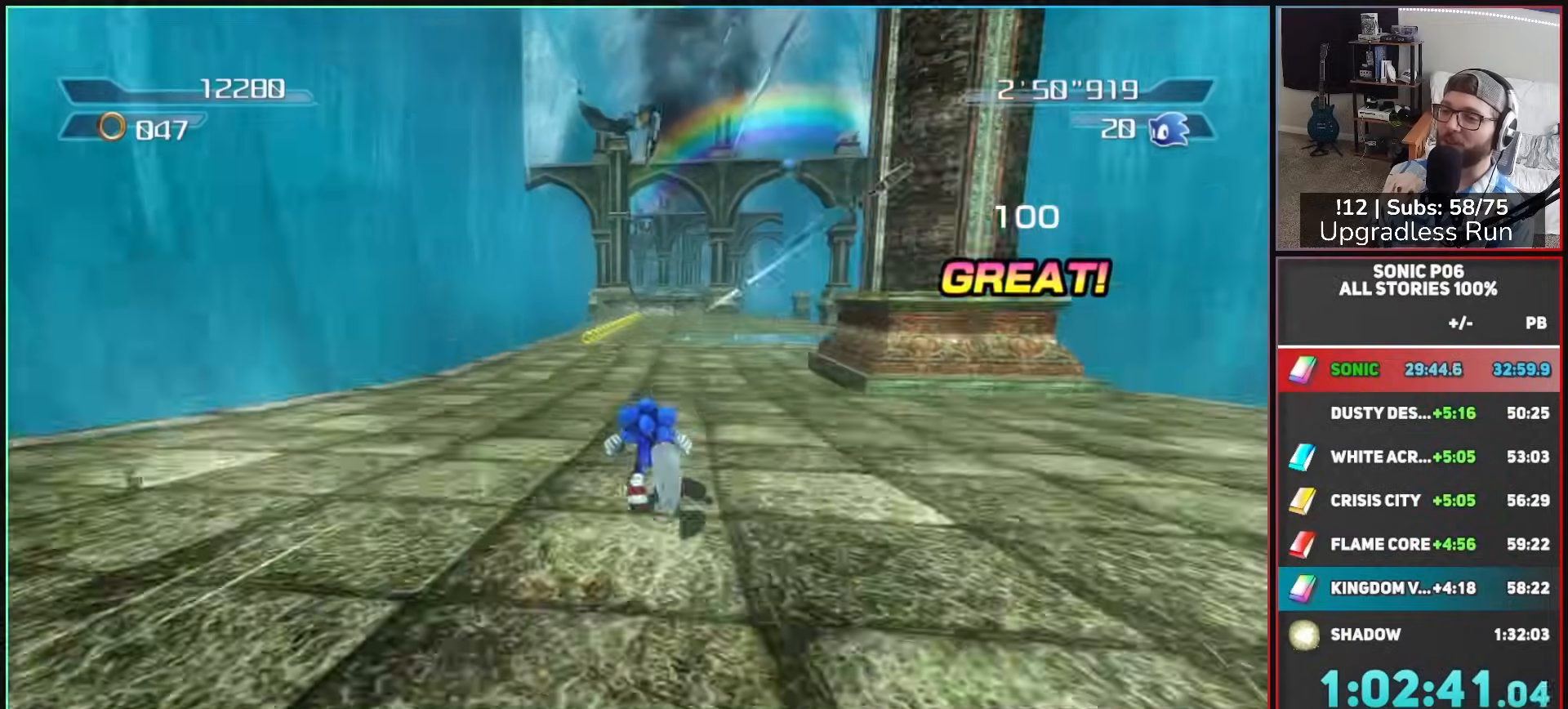
{"buttons": [], "left_stick": "up", "right_stick": "center", "events": [[100, "Y", "down"], [200, "Y", "up"], [417, "A", "down"], [500, "A", "up"]]}